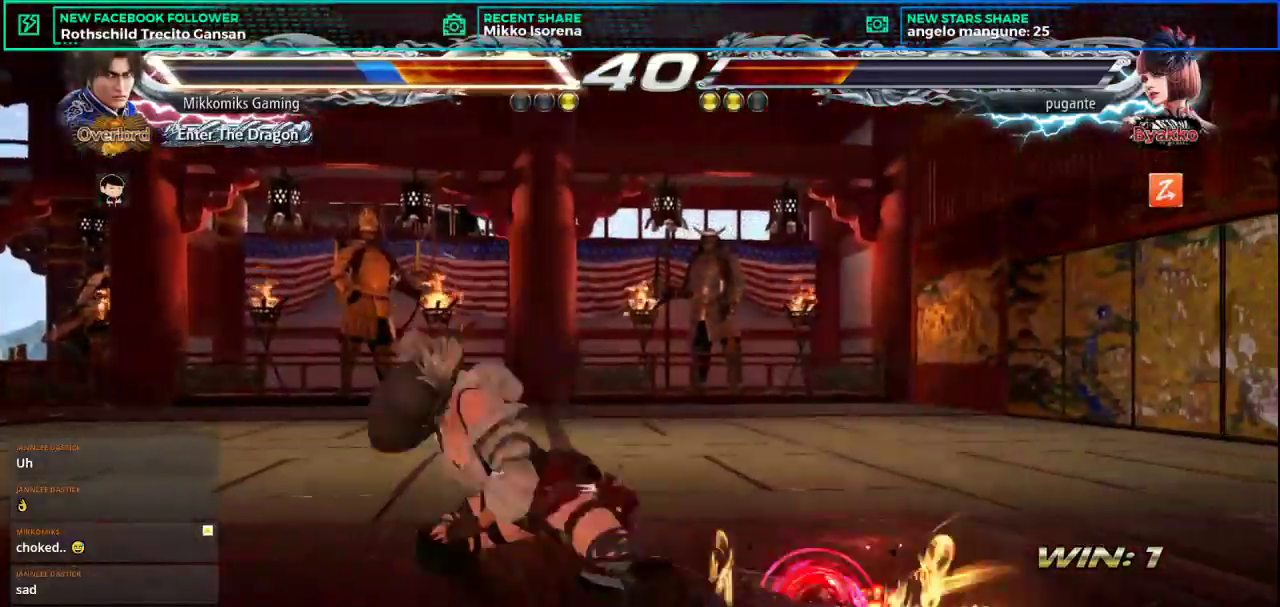
Gameplay with a controller (arcade stick); each line is a JSON object with the inputs held at the frame after it. "events" lists button and stick changes between this image and that frame as [ms after this image, input, new state], when the widget could be followed in between. Not read: L3 R3.
{"buttons": ["SQUARE"], "left_stick": "center", "events": [[500, "SQUARE", "down"]]}
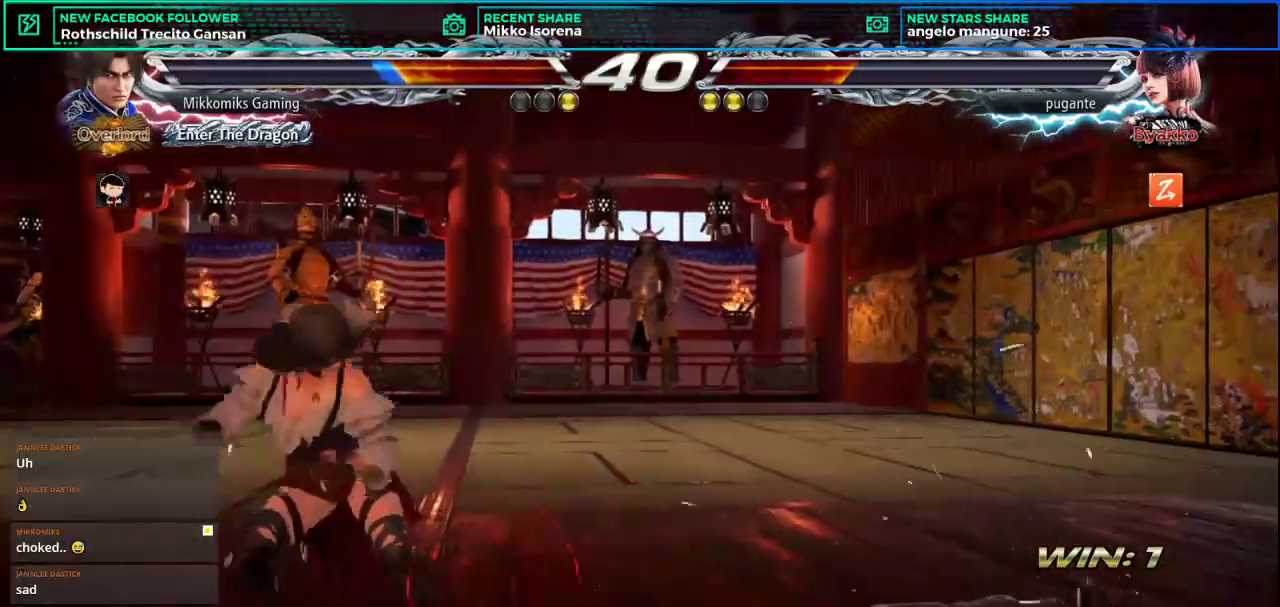
{"buttons": [], "left_stick": "center", "events": [[117, "SQUARE", "up"], [301, "CROSS", "down"], [367, "L2", "down"], [501, "CROSS", "up"], [501, "L2", "up"]]}
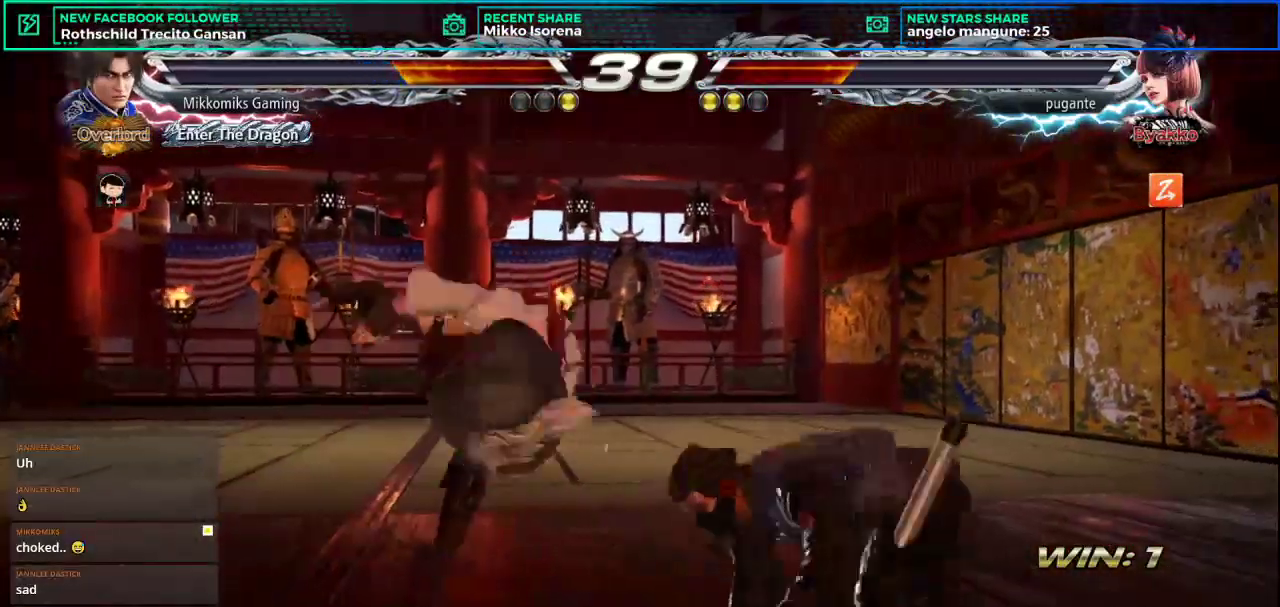
{"buttons": [], "left_stick": "center", "events": []}
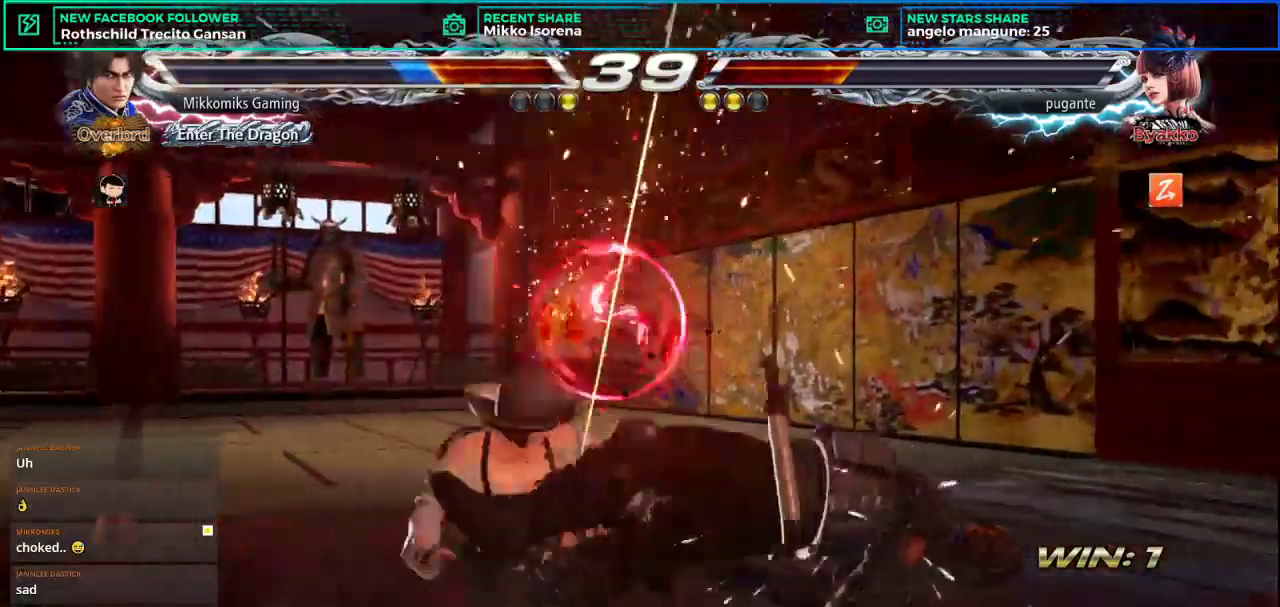
{"buttons": [], "left_stick": "right", "events": [[234, "left_stick", "right"]]}
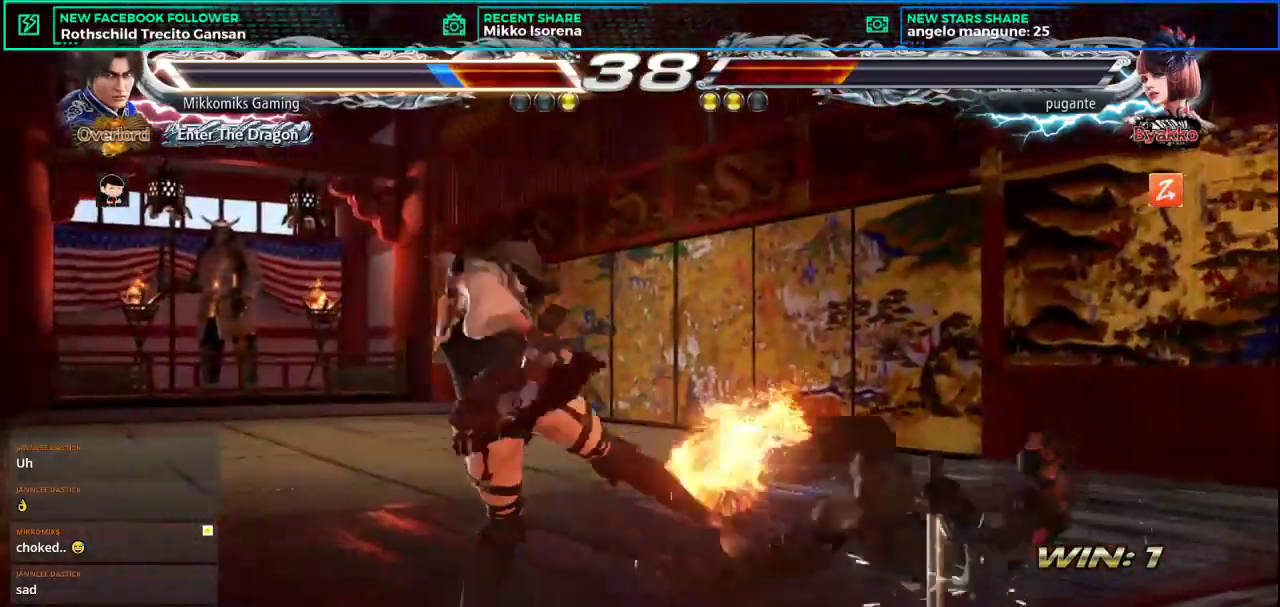
{"buttons": [], "left_stick": "right", "events": []}
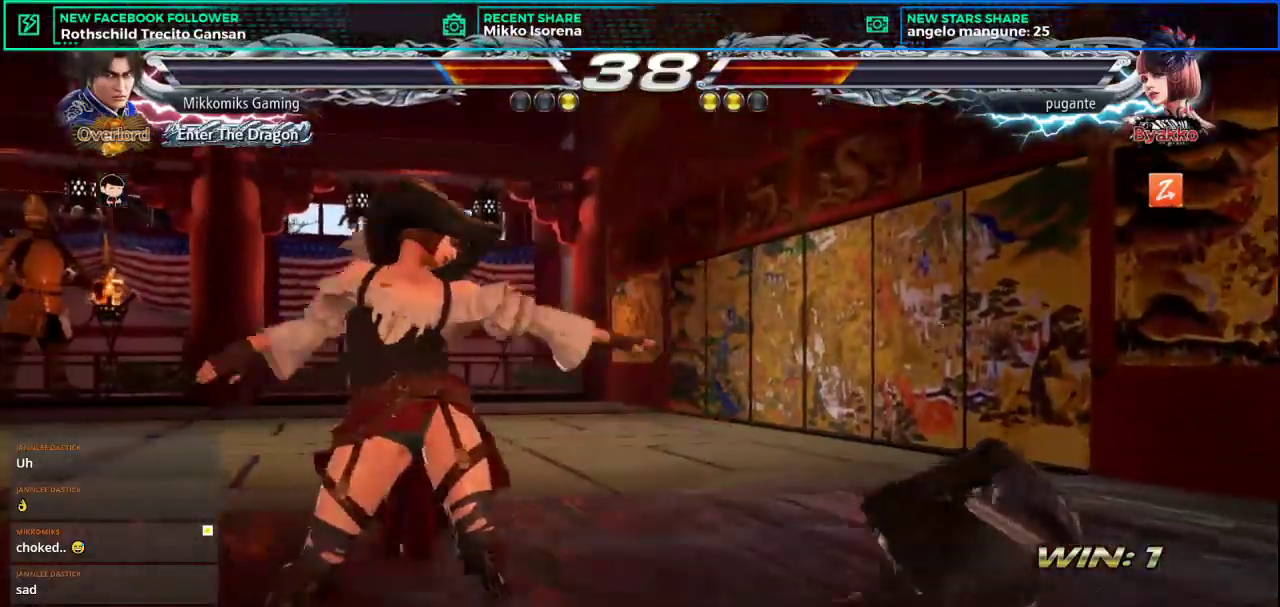
{"buttons": [], "left_stick": "right", "events": [[251, "left_stick", "center"], [334, "left_stick", "right"], [401, "left_stick", "center"], [468, "left_stick", "right"]]}
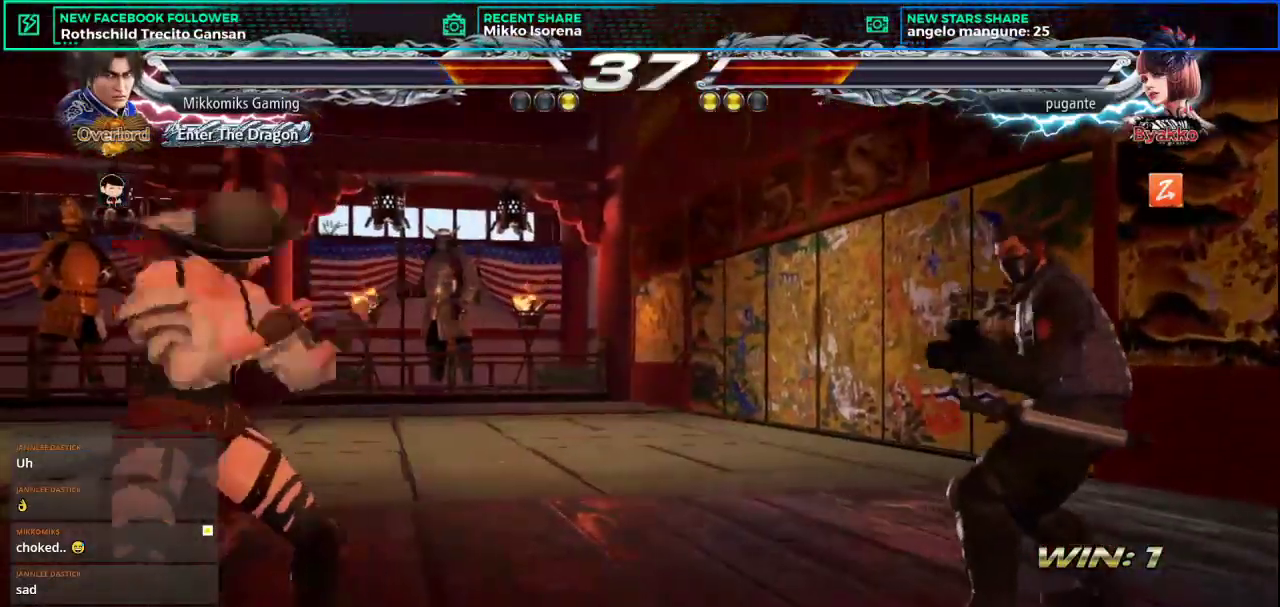
{"buttons": [], "left_stick": "right", "events": []}
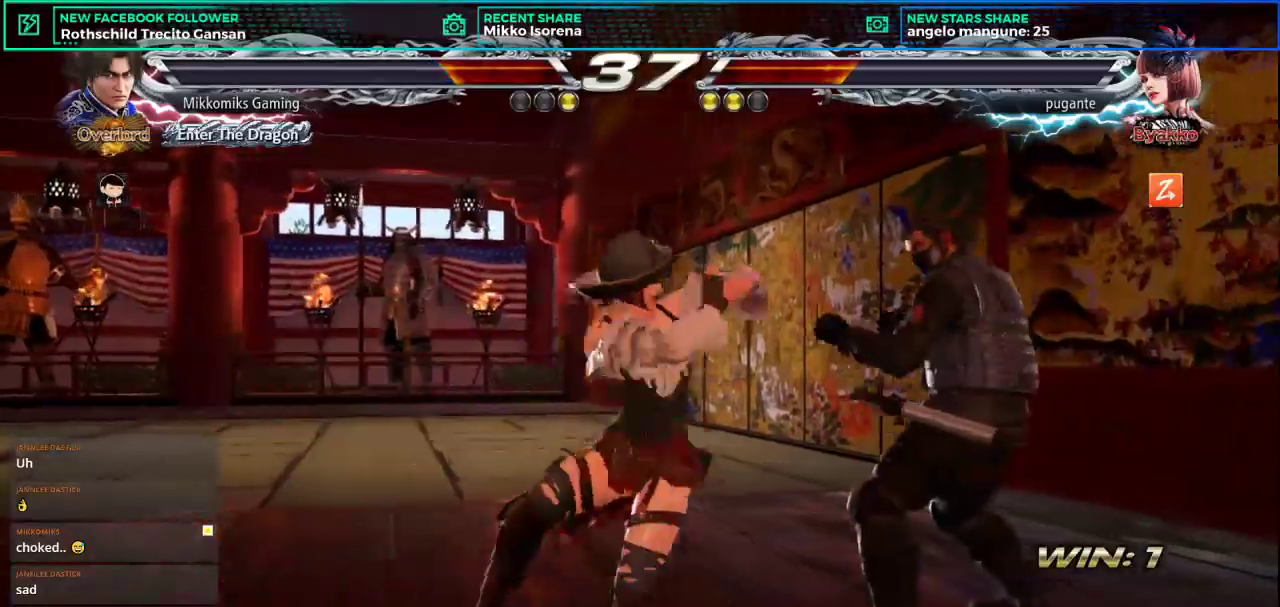
{"buttons": [], "left_stick": "right", "events": [[251, "SQUARE", "down"], [351, "SQUARE", "up"]]}
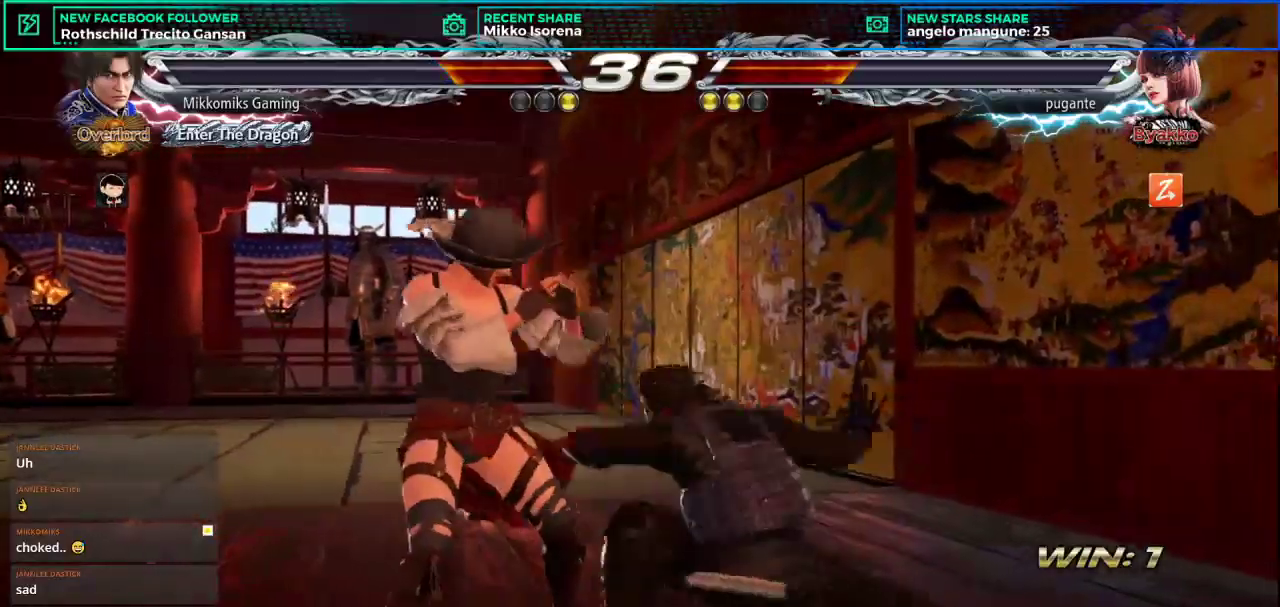
{"buttons": ["SQUARE"], "left_stick": "down-left", "events": [[17, "left_stick", "center"], [83, "left_stick", "down"], [133, "left_stick", "down-left"], [450, "SQUARE", "down"]]}
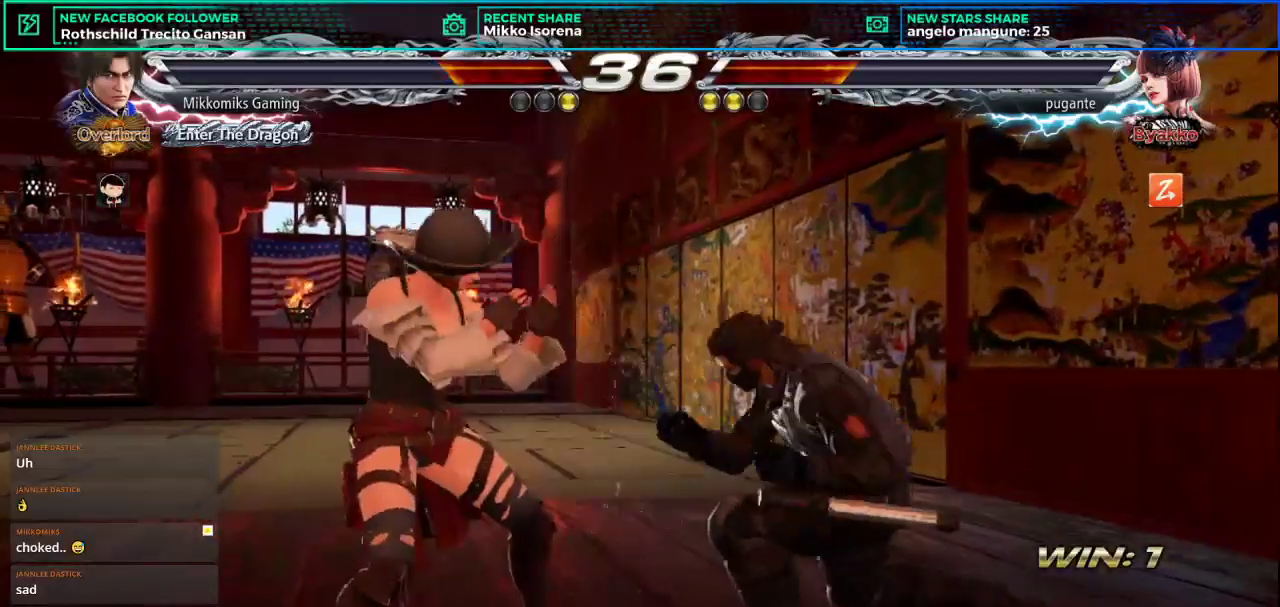
{"buttons": ["CROSS"], "left_stick": "center", "events": [[50, "L1", "down"], [84, "SQUARE", "up"], [184, "L1", "up"], [267, "CROSS", "down"], [384, "CROSS", "up"], [451, "left_stick", "center"], [484, "CROSS", "down"]]}
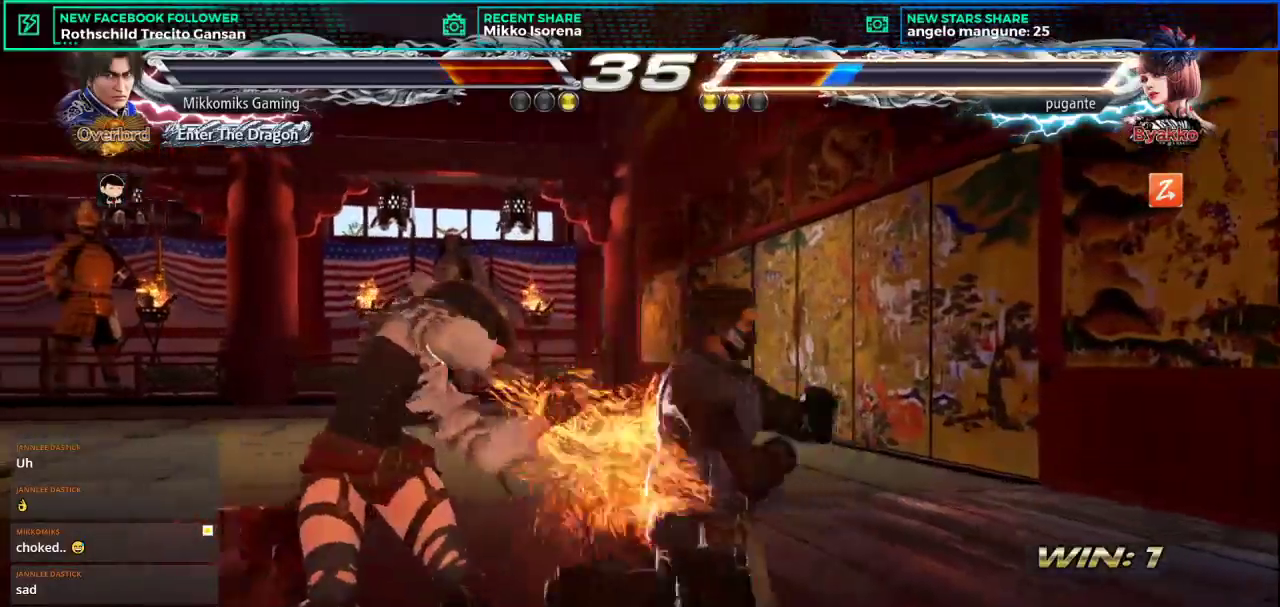
{"buttons": [], "left_stick": "center", "events": [[84, "CROSS", "up"], [167, "CROSS", "down"], [284, "CROSS", "up"], [334, "CROSS", "down"], [434, "CROSS", "up"]]}
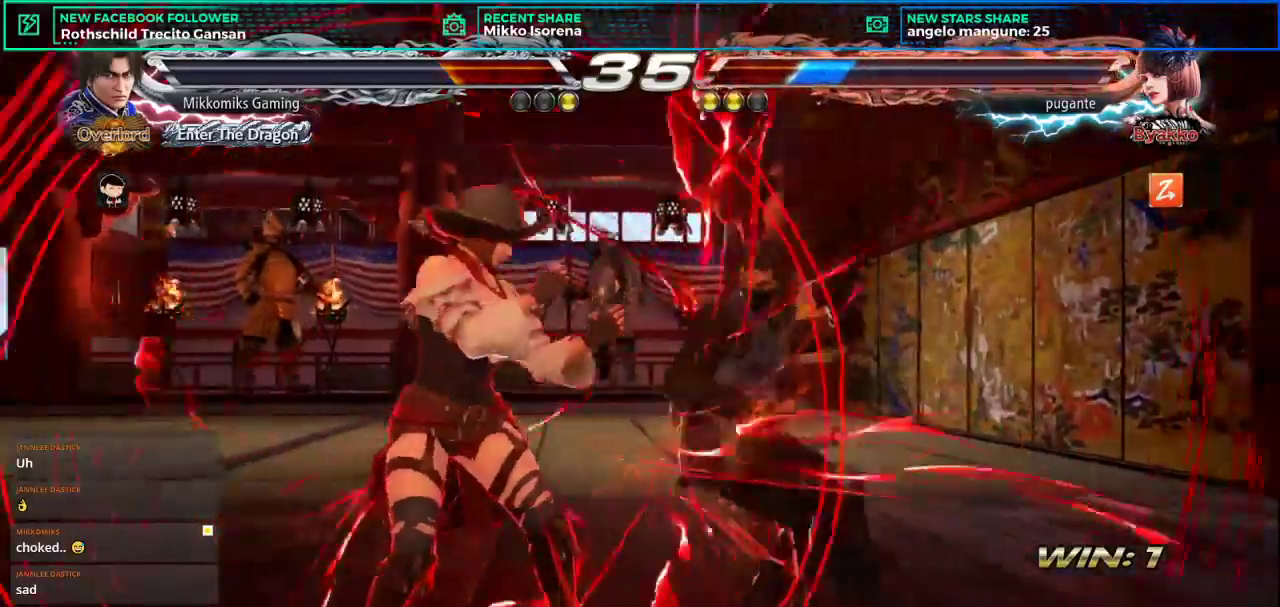
{"buttons": [], "left_stick": "down", "events": [[183, "left_stick", "down"]]}
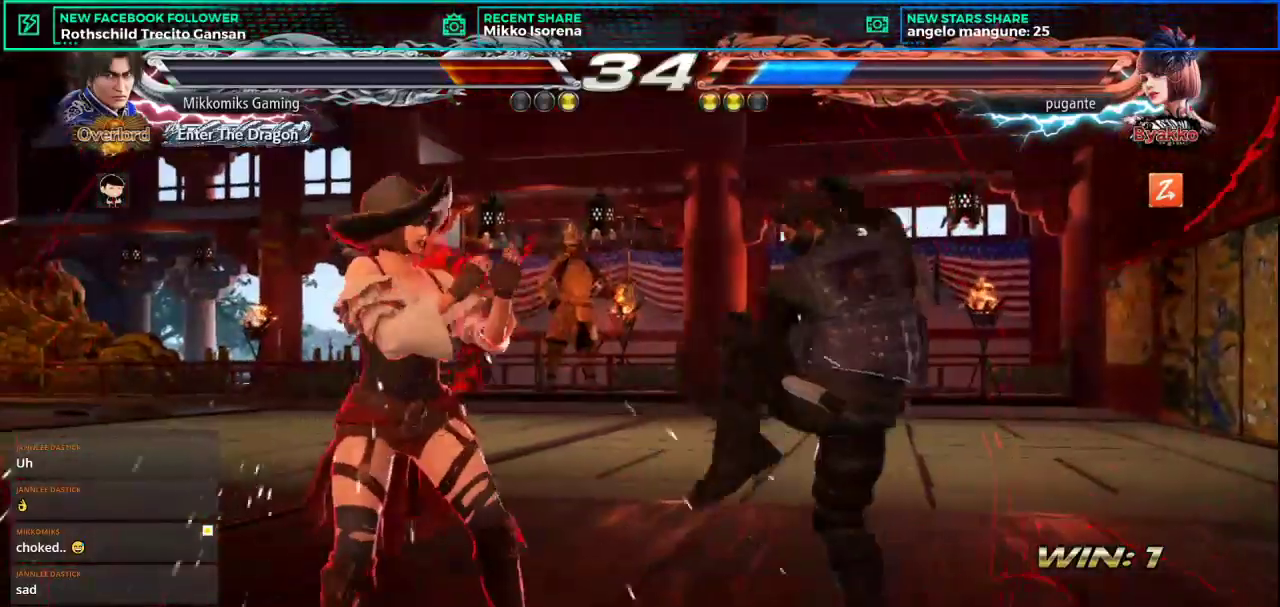
{"buttons": [], "left_stick": "down-right", "events": [[134, "left_stick", "center"], [217, "left_stick", "down-right"], [250, "CROSS", "down"], [351, "CROSS", "up"], [401, "CROSS", "down"], [501, "CROSS", "up"]]}
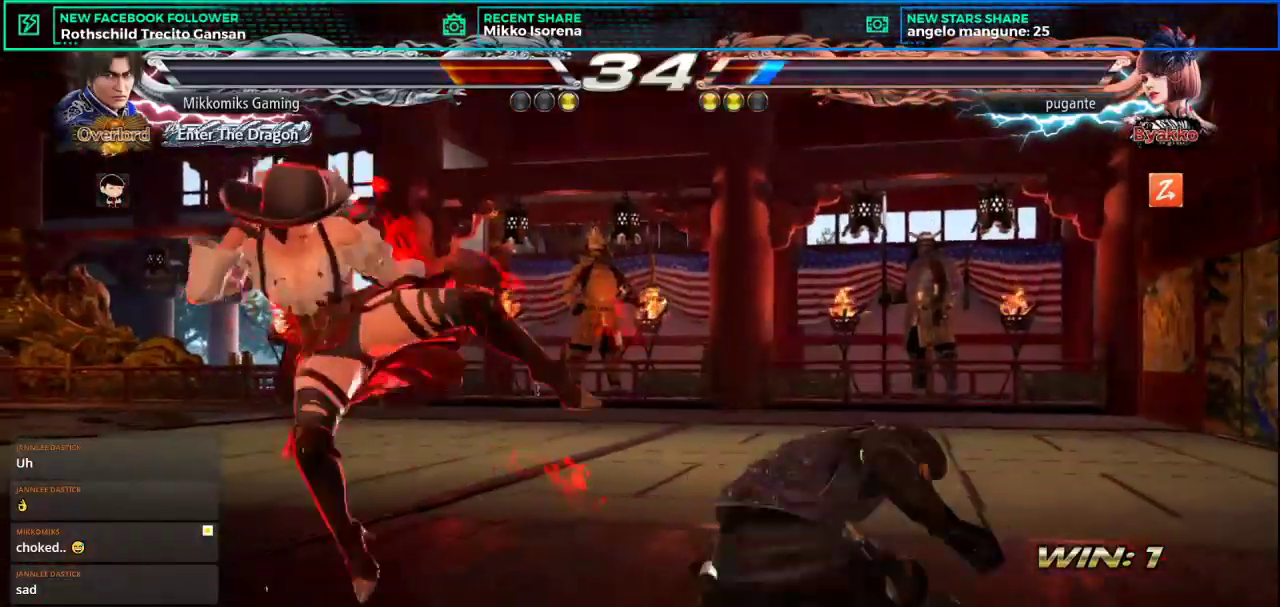
{"buttons": ["CROSS"], "left_stick": "center", "events": [[66, "CROSS", "down"], [183, "CROSS", "up"], [183, "left_stick", "center"], [250, "CROSS", "down"], [367, "CROSS", "up"], [417, "CROSS", "down"]]}
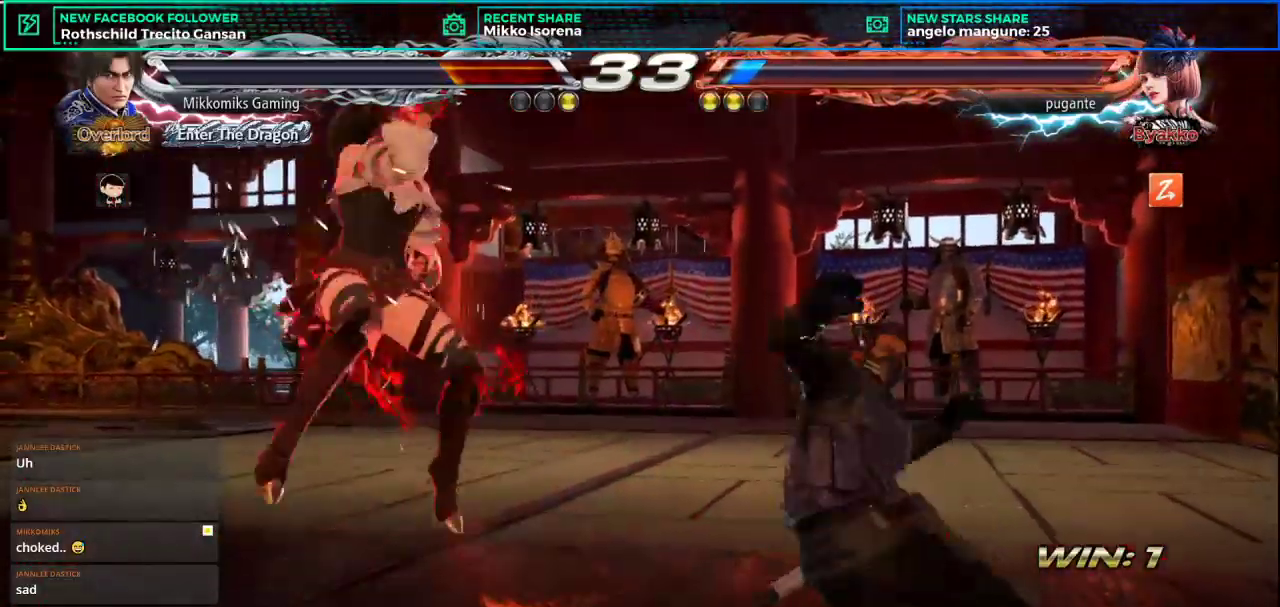
{"buttons": [], "left_stick": "center", "events": [[34, "CROSS", "up"], [100, "CROSS", "down"], [200, "CROSS", "up"]]}
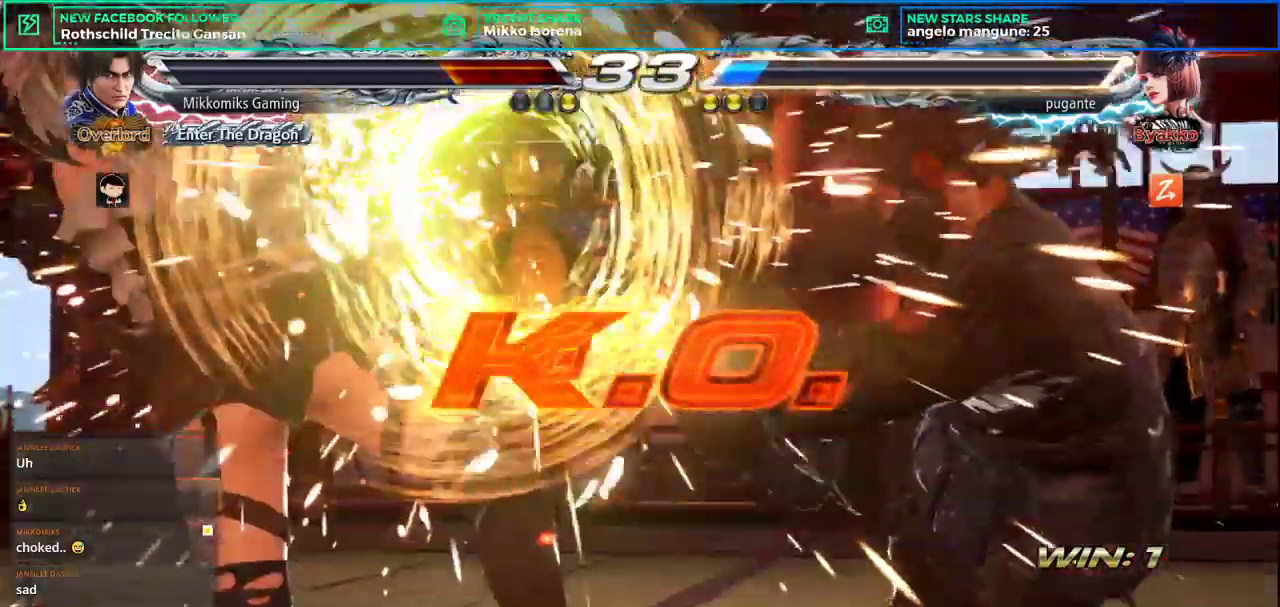
{"buttons": [], "left_stick": "center", "events": []}
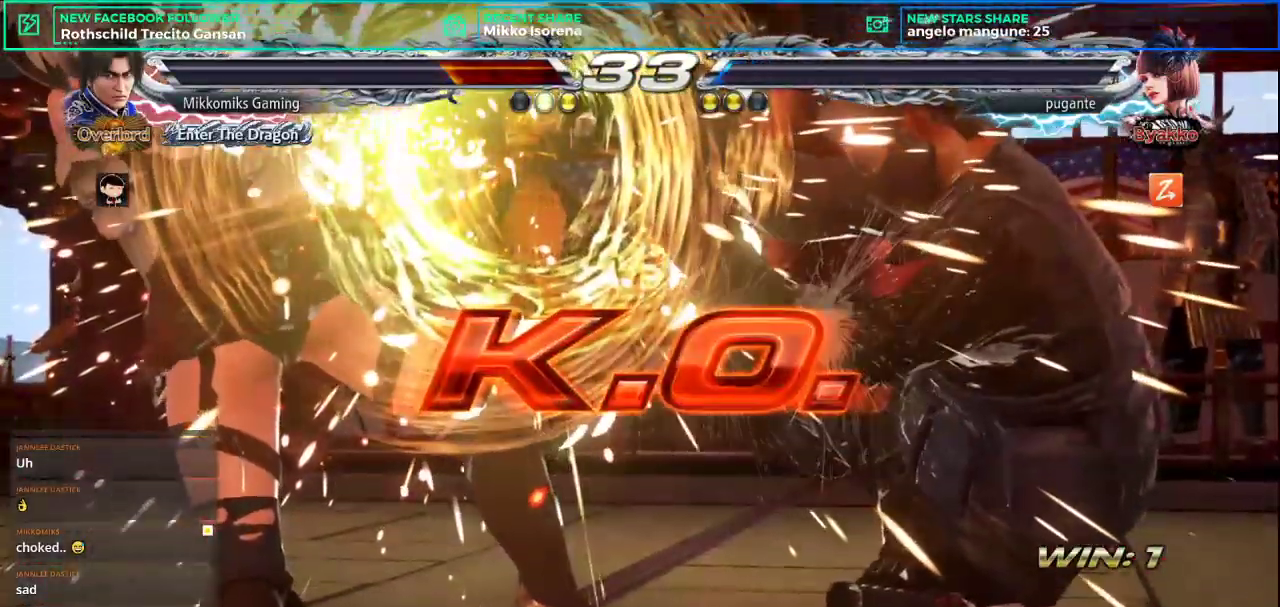
{"buttons": ["START"], "left_stick": "center", "events": [[17, "START", "down"], [167, "START", "up"], [284, "START", "down"], [384, "START", "up"], [484, "START", "down"]]}
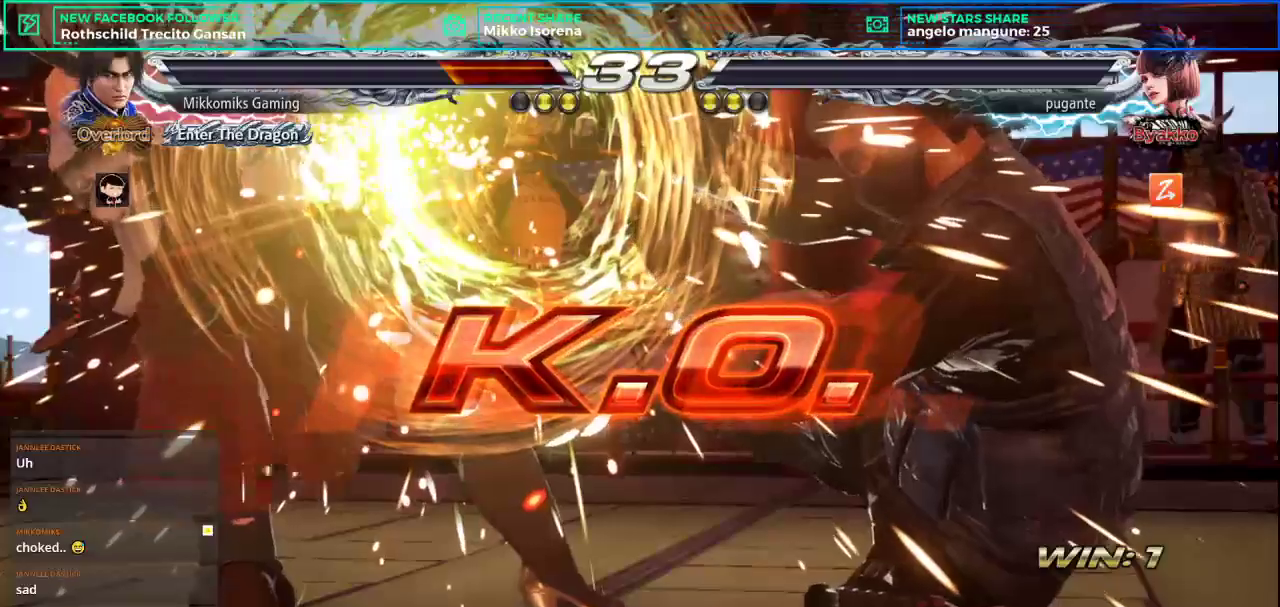
{"buttons": ["START"], "left_stick": "center", "events": [[83, "START", "up"], [200, "START", "down"], [317, "START", "up"], [400, "START", "down"]]}
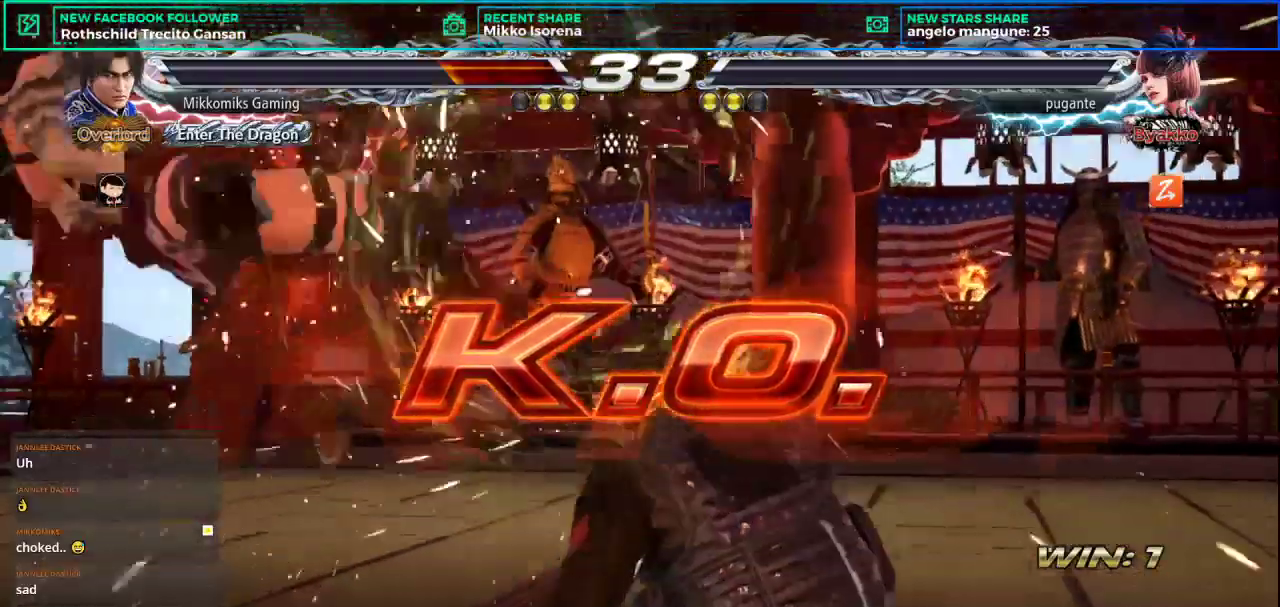
{"buttons": [], "left_stick": "center", "events": [[17, "START", "up"], [100, "START", "down"], [217, "START", "up"], [300, "START", "down"], [467, "START", "up"]]}
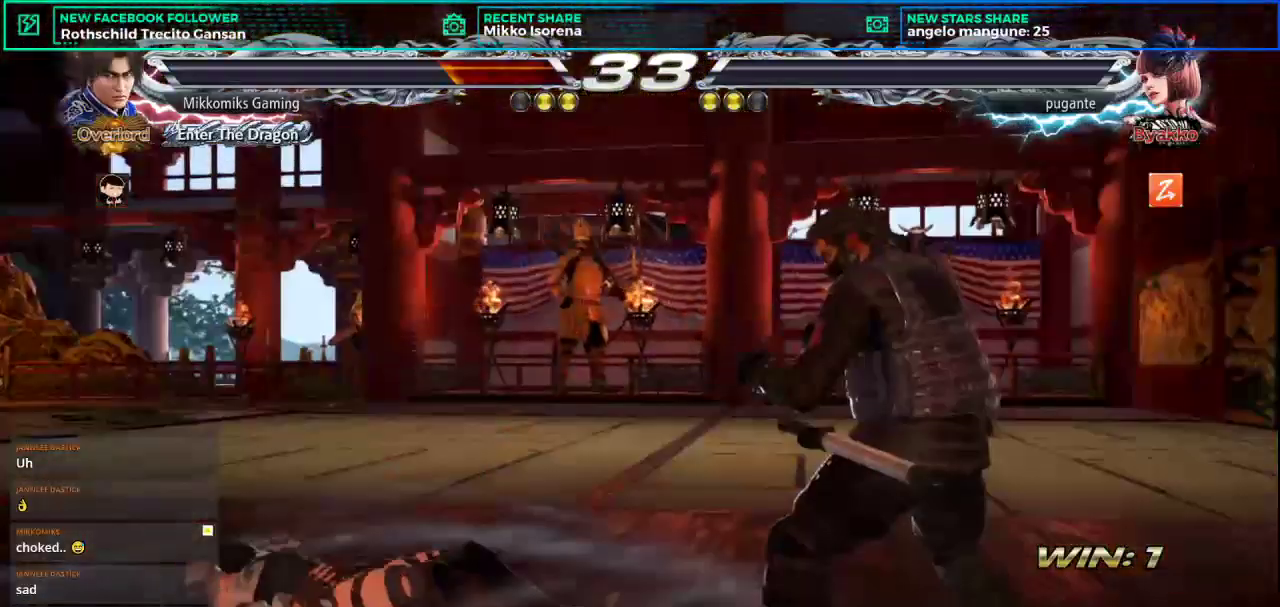
{"buttons": ["START"], "left_stick": "center", "events": [[33, "START", "down"], [150, "START", "up"], [233, "START", "down"], [350, "START", "up"], [433, "START", "down"]]}
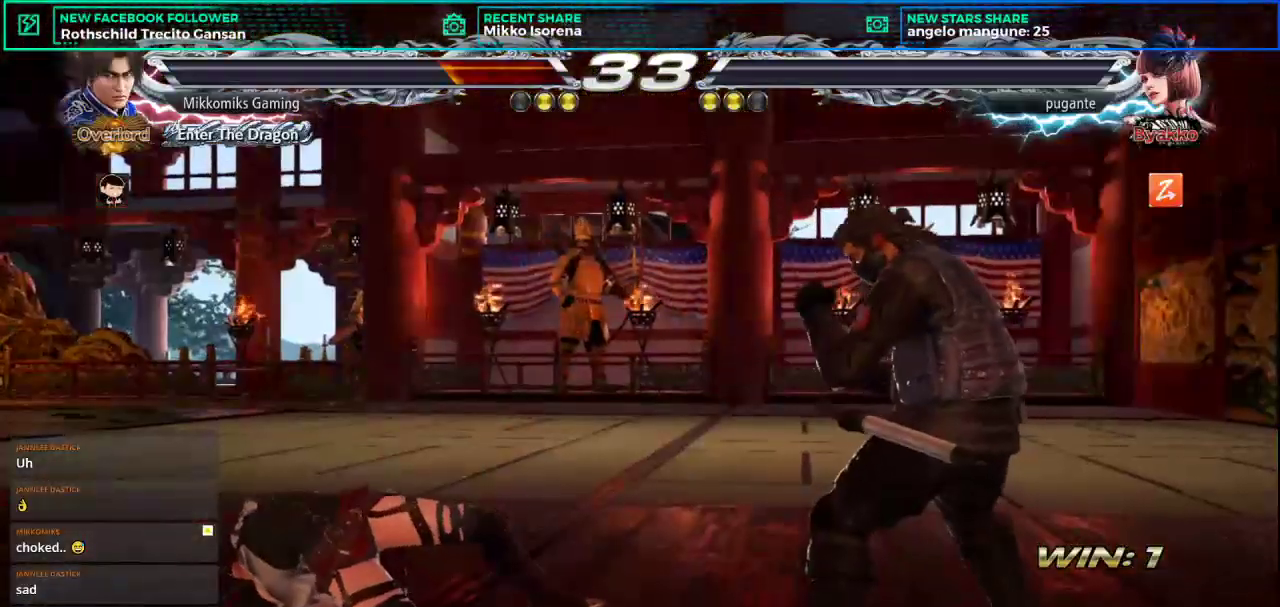
{"buttons": ["START"], "left_stick": "center", "events": [[34, "START", "up"], [134, "START", "down"], [234, "START", "up"], [317, "START", "down"], [401, "START", "up"], [501, "START", "down"]]}
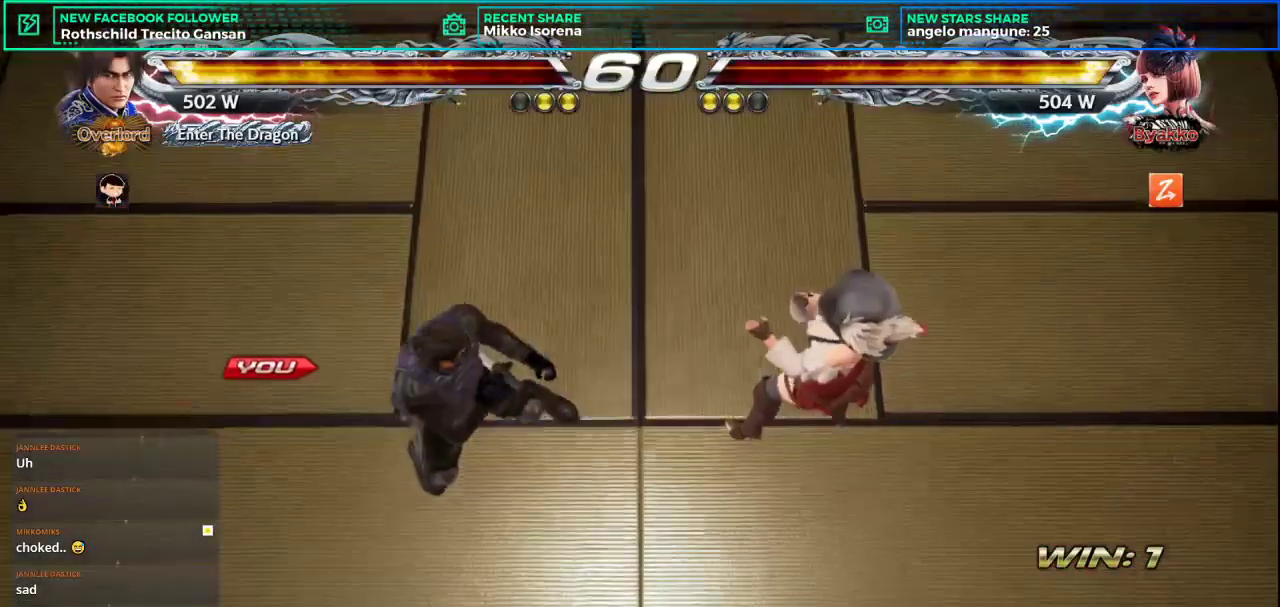
{"buttons": [], "left_stick": "center", "events": [[100, "START", "up"], [183, "START", "down"], [267, "START", "up"], [367, "START", "down"], [467, "START", "up"]]}
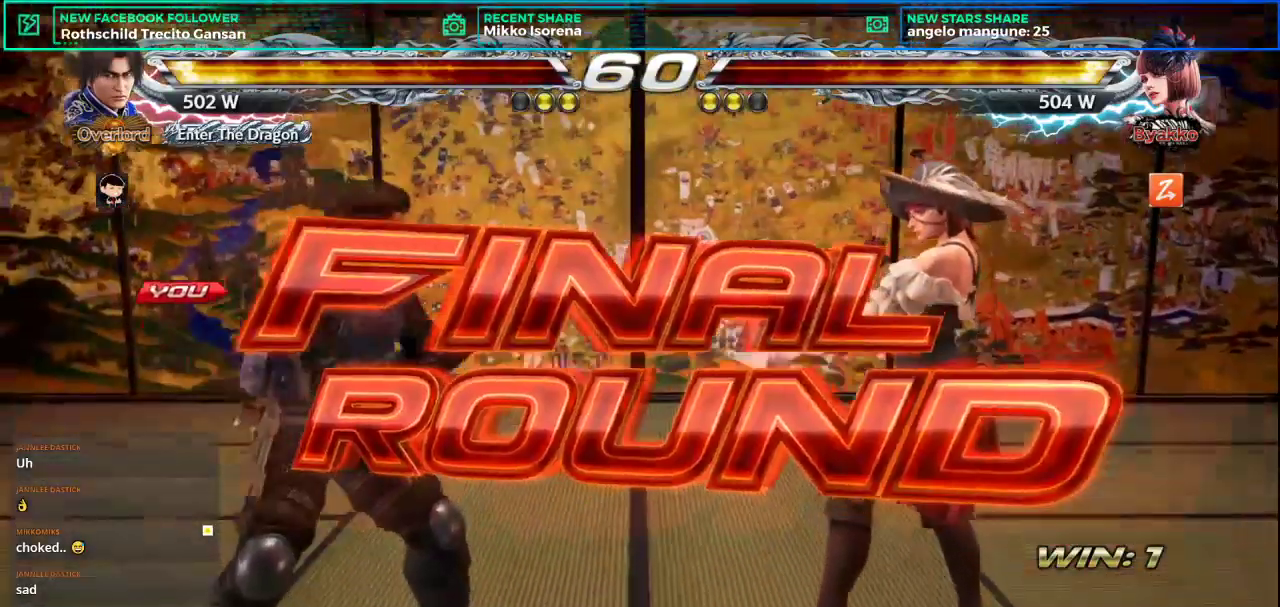
{"buttons": [], "left_stick": "center", "events": [[50, "START", "down"], [150, "START", "up"], [250, "START", "down"], [334, "START", "up"]]}
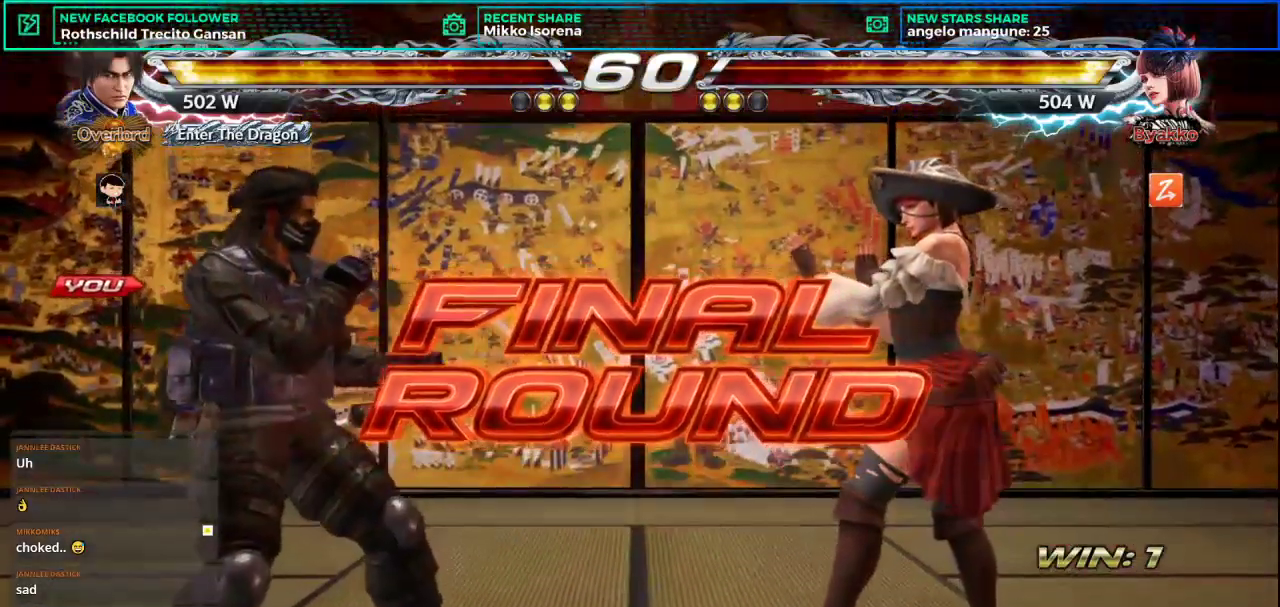
{"buttons": [], "left_stick": "center", "events": []}
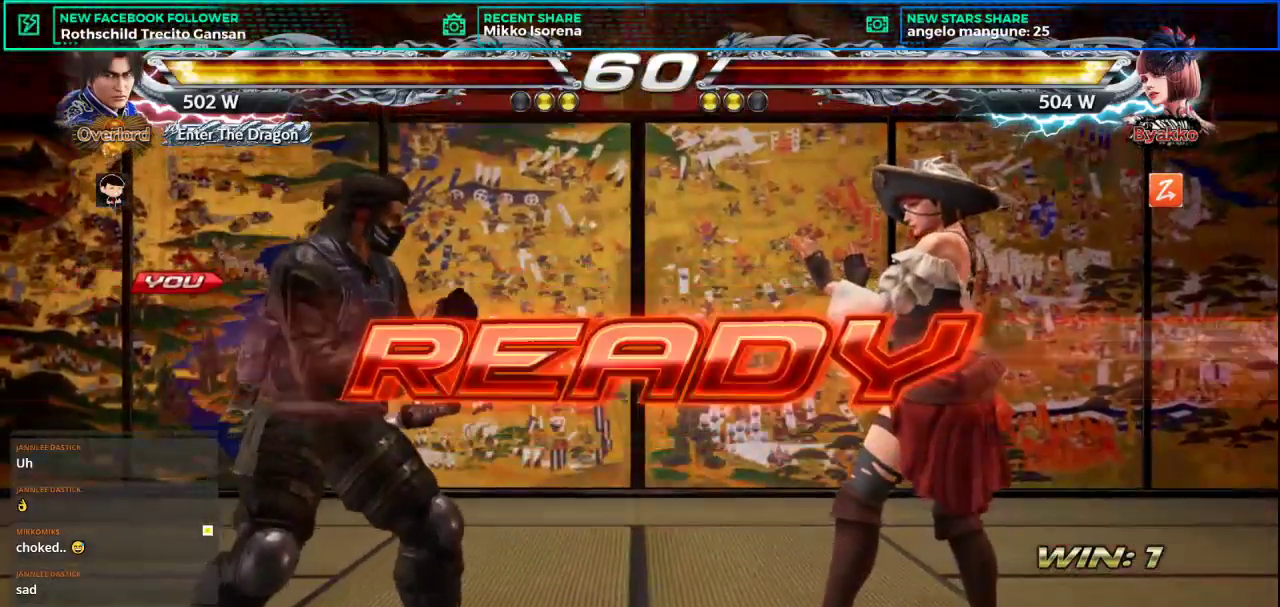
{"buttons": [], "left_stick": "center", "events": [[234, "CROSS", "down"], [250, "CROSS", "up"]]}
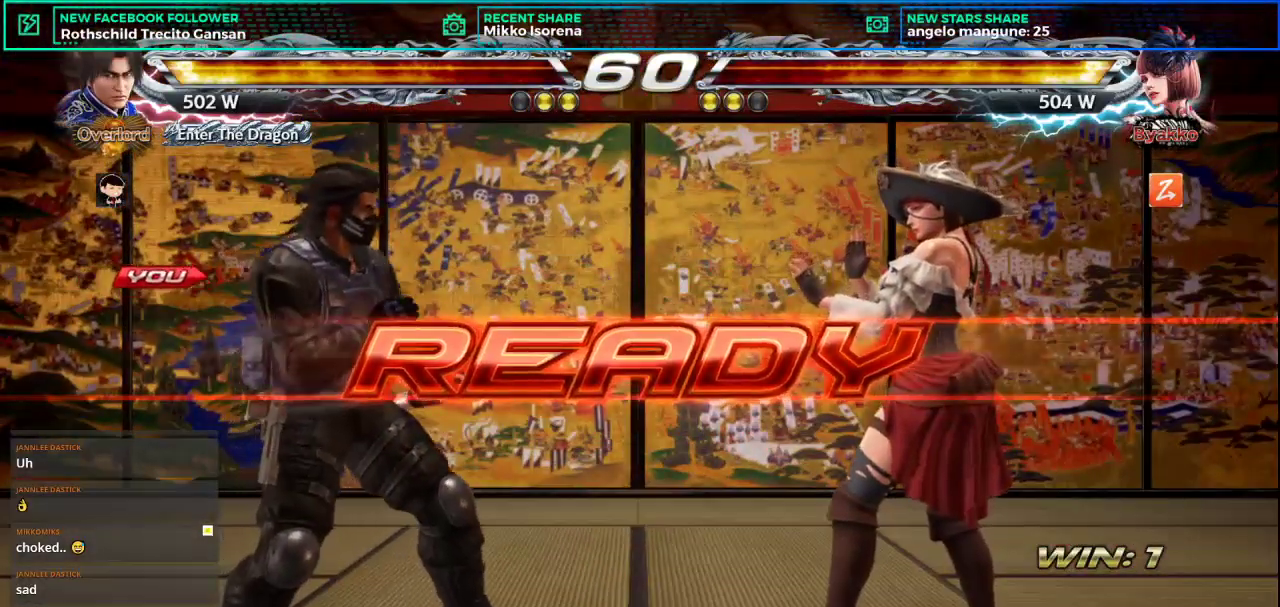
{"buttons": [], "left_stick": "center", "events": []}
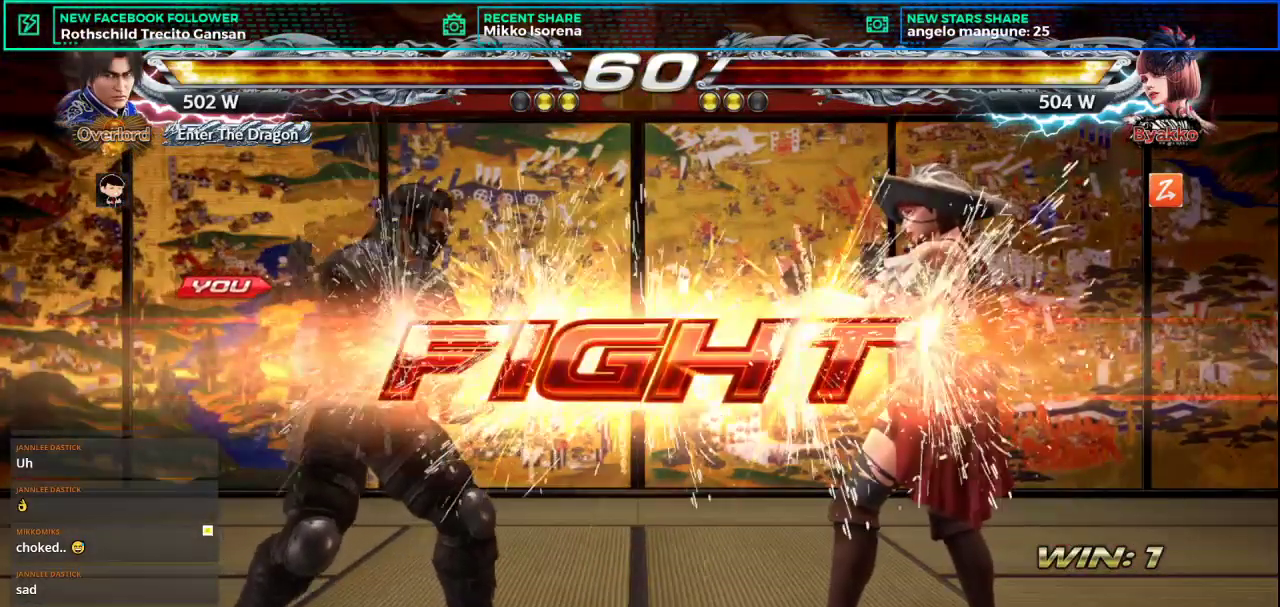
{"buttons": [], "left_stick": "left", "events": [[167, "left_stick", "left"], [250, "left_stick", "center"], [334, "left_stick", "left"], [401, "left_stick", "center"], [467, "left_stick", "left"]]}
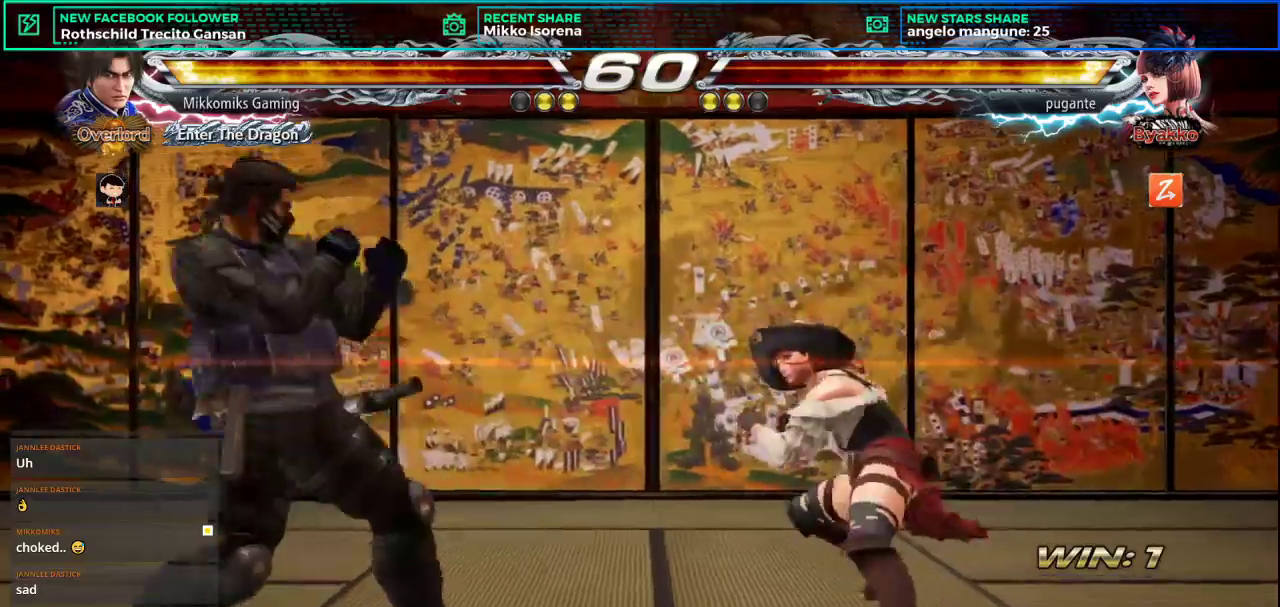
{"buttons": [], "left_stick": "left"}
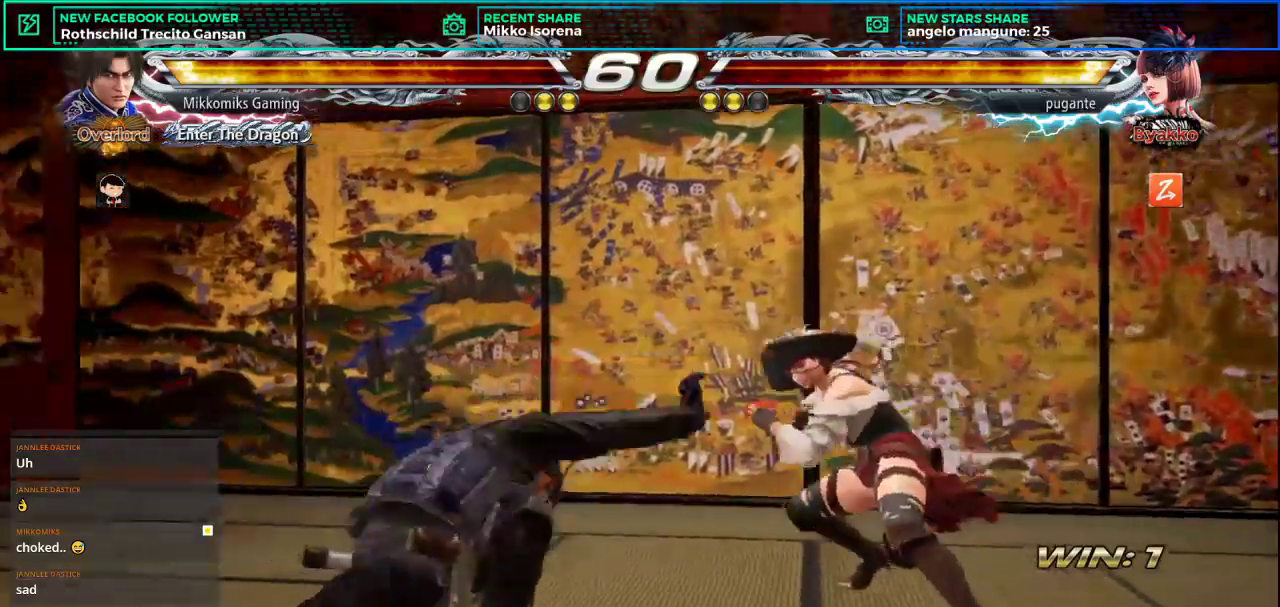
{"buttons": [], "left_stick": "left", "events": [[84, "left_stick", "center"], [184, "left_stick", "left"], [301, "left_stick", "center"], [351, "left_stick", "left"], [451, "left_stick", "center"], [501, "left_stick", "left"]]}
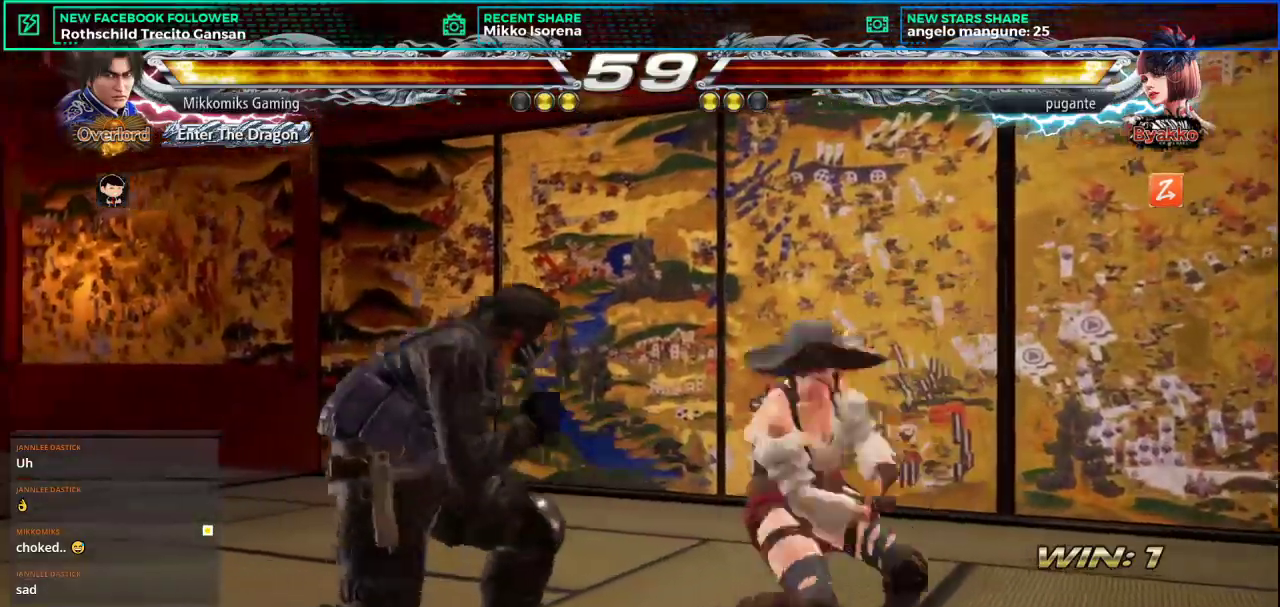
{"buttons": [], "left_stick": "left", "events": [[383, "SQUARE", "down"], [467, "SQUARE", "up"]]}